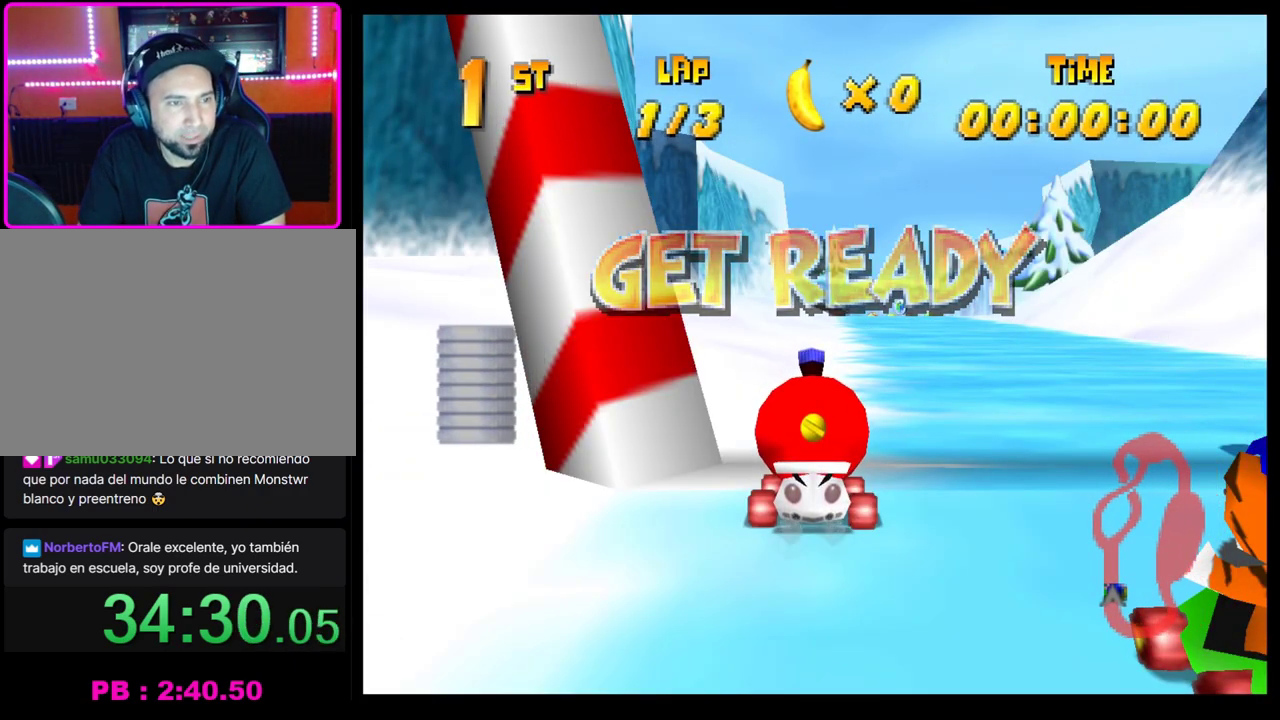
Gameplay with a controller (PlayStation layout); each line is a JSON object with the inputs held at the frame after it. "events" lists button and stick changes between this image and that frame as [ms after this image, input, new state], when the widget could be followed in between. Not read: R3 right_stick.
{"buttons": ["CROSS"], "left_stick": "center", "events": [[317, "CROSS", "down"]]}
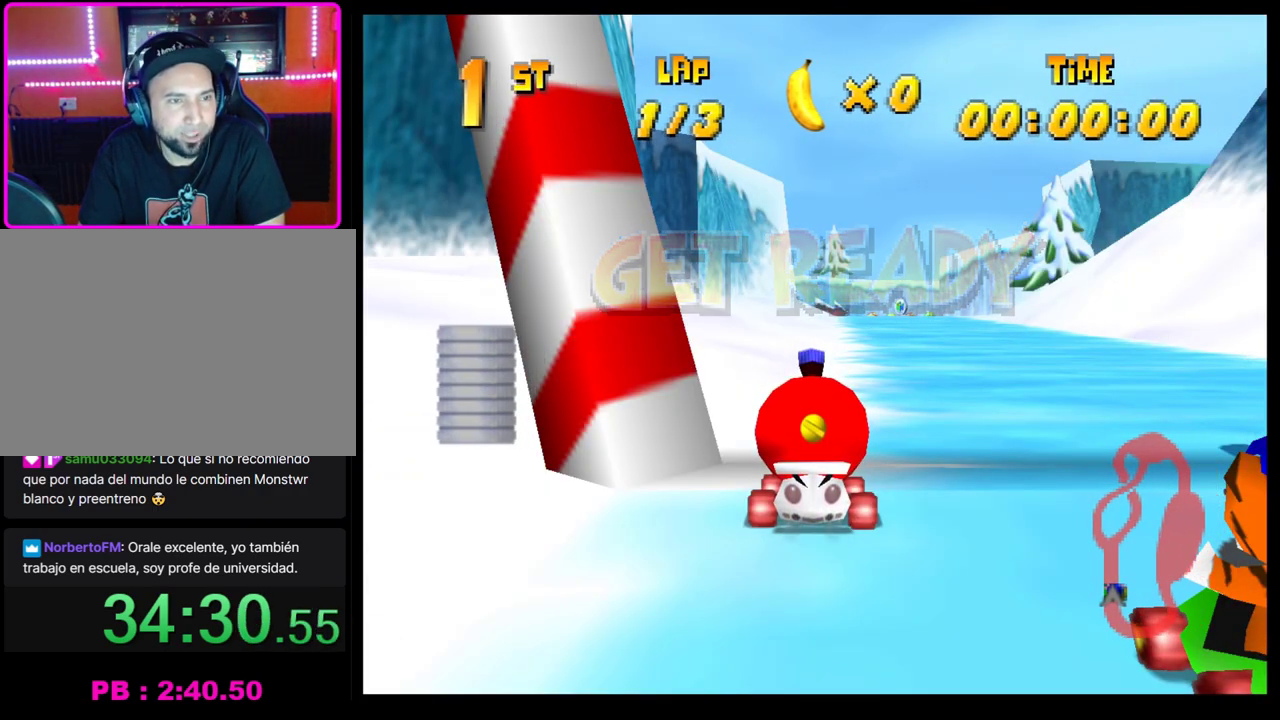
{"buttons": ["CROSS"], "left_stick": "center", "events": [[183, "left_stick", "right"], [300, "left_stick", "center"], [400, "CROSS", "up"], [467, "CROSS", "down"]]}
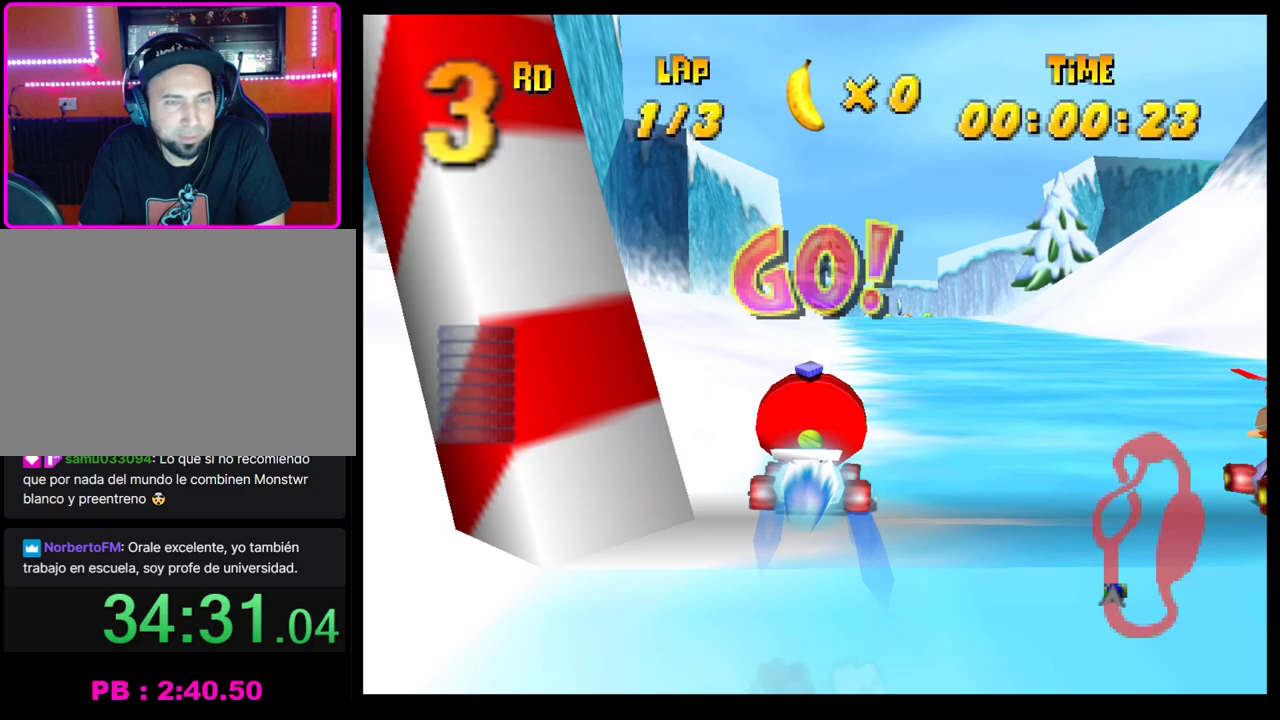
{"buttons": ["CROSS"], "left_stick": "center", "events": [[50, "CROSS", "up"], [117, "CROSS", "down"], [200, "CROSS", "up"], [283, "CROSS", "down"], [383, "CROSS", "up"], [450, "CROSS", "down"]]}
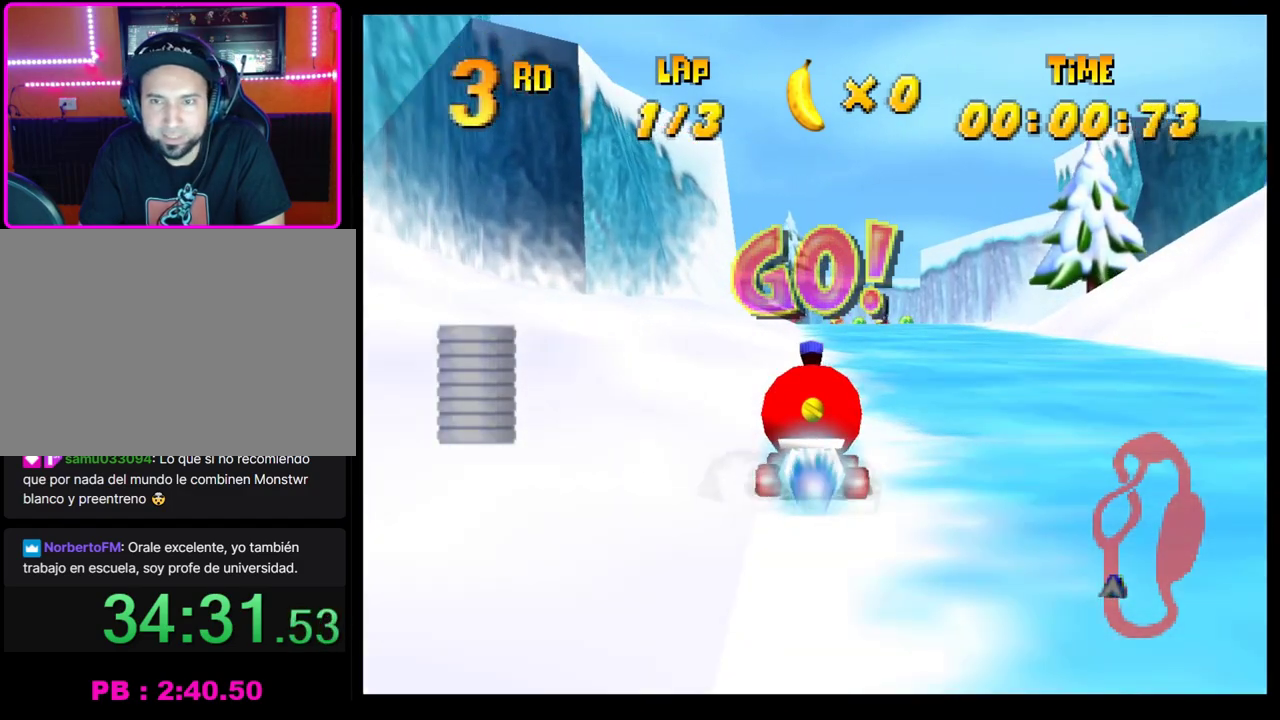
{"buttons": ["CROSS", "R1"], "left_stick": "left", "events": [[17, "left_stick", "left"], [33, "R1", "down"], [167, "left_stick", "center"], [217, "left_stick", "right"], [300, "left_stick", "down-right"], [367, "left_stick", "left"]]}
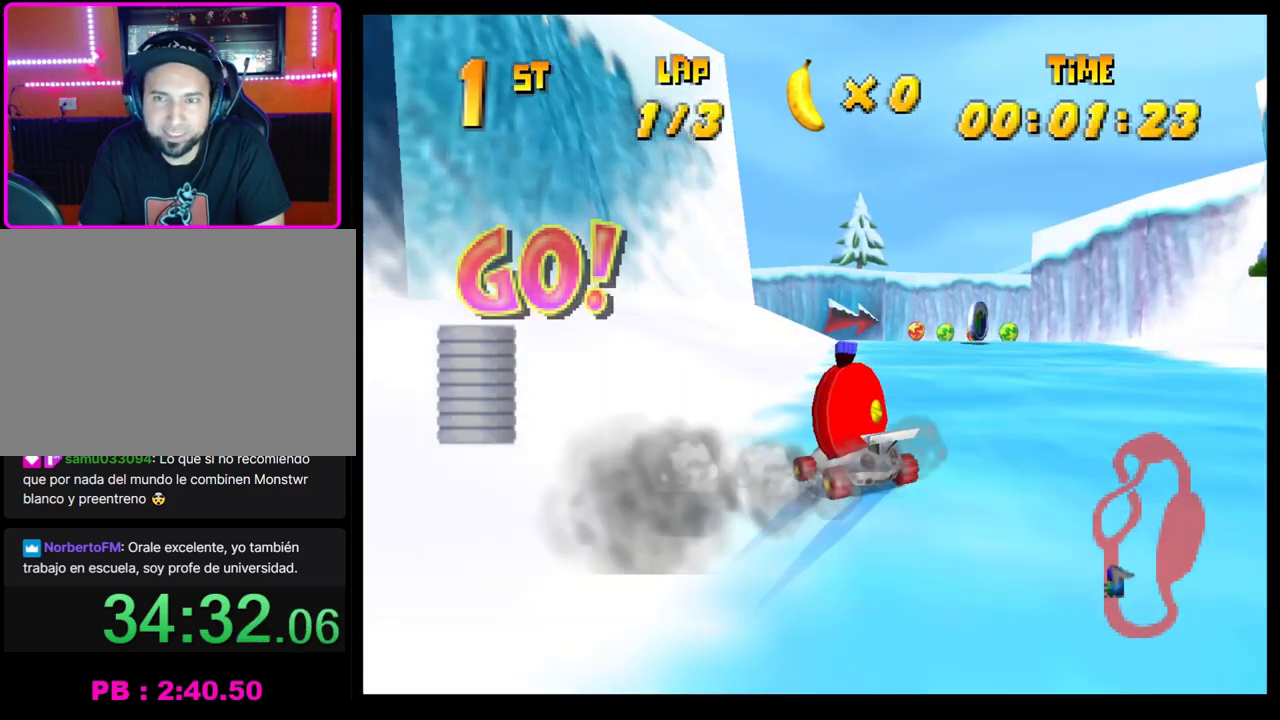
{"buttons": ["CROSS"], "left_stick": "right", "events": [[50, "left_stick", "center"], [200, "CROSS", "up"], [200, "R1", "up"], [300, "CROSS", "down"], [300, "left_stick", "left"], [383, "CROSS", "up"], [383, "left_stick", "center"], [450, "CROSS", "down"], [483, "left_stick", "right"]]}
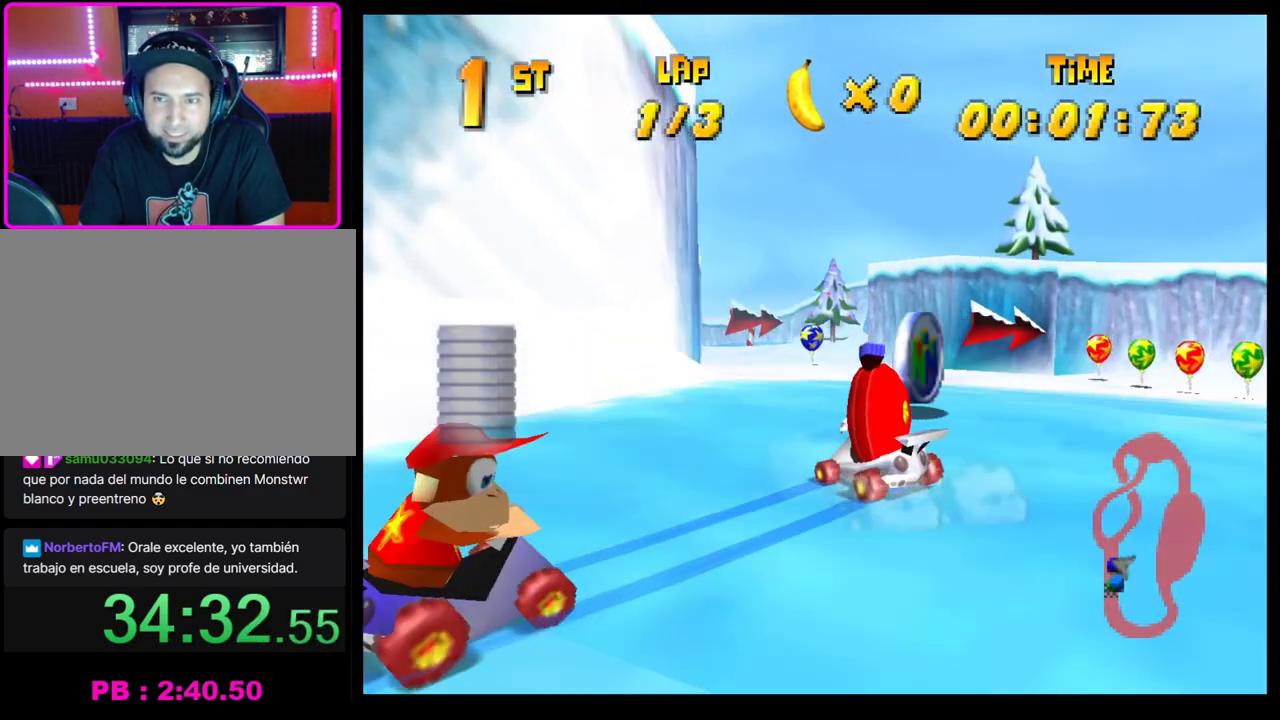
{"buttons": ["CROSS", "R1"], "left_stick": "right", "events": [[17, "R1", "down"]]}
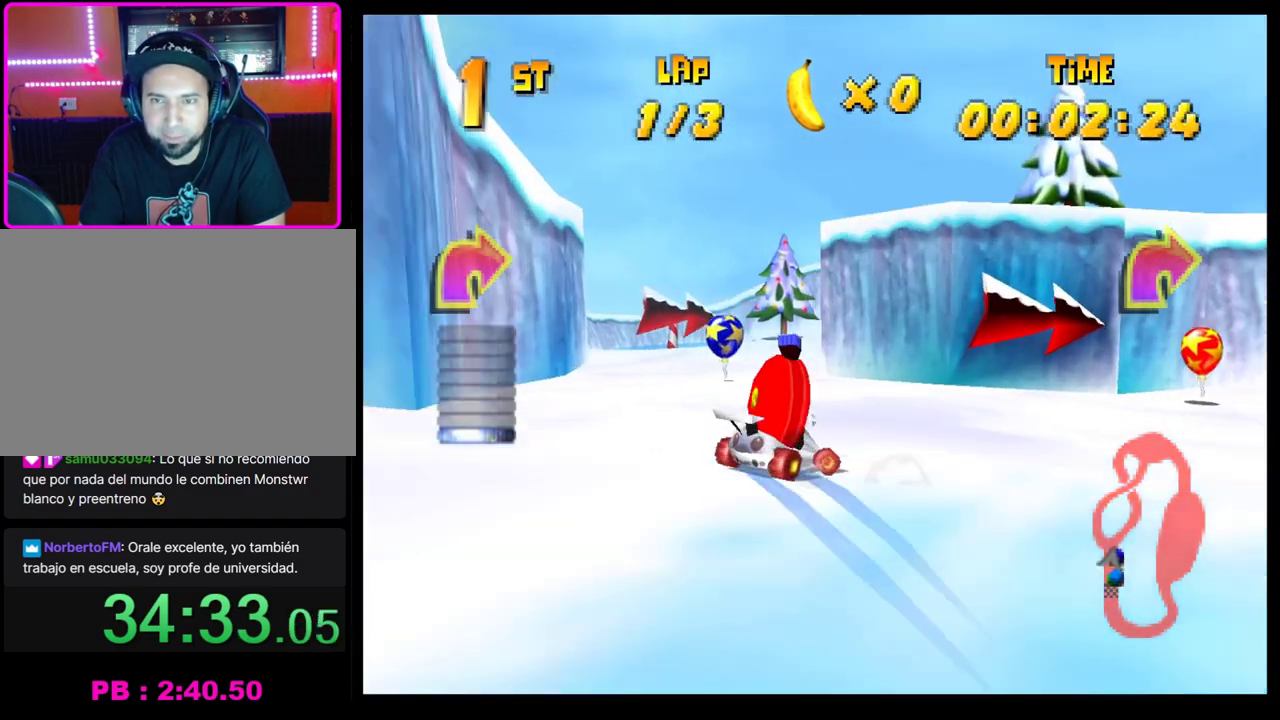
{"buttons": [], "left_stick": "center", "events": [[67, "left_stick", "left"], [217, "left_stick", "center"], [317, "CROSS", "up"], [317, "R1", "up"], [333, "left_stick", "left"], [400, "CROSS", "down"], [433, "left_stick", "center"], [467, "CROSS", "up"]]}
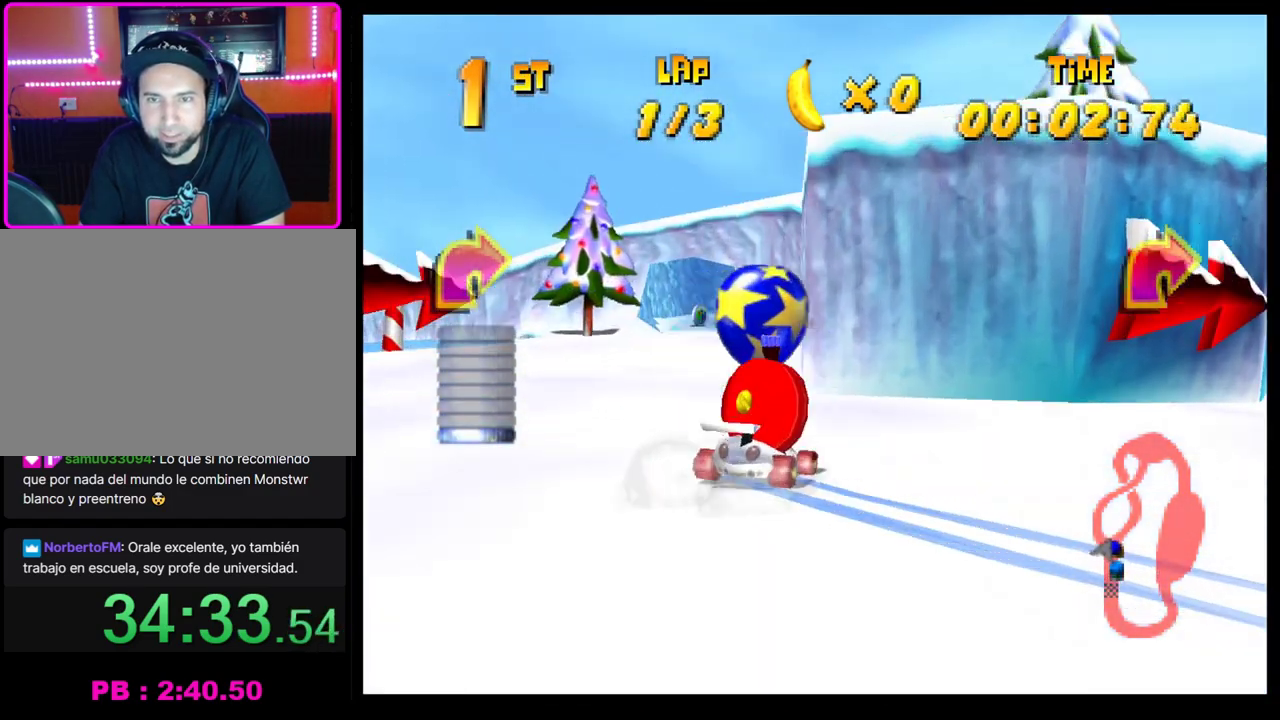
{"buttons": [], "left_stick": "right", "events": [[50, "CROSS", "down"], [83, "left_stick", "left"], [117, "CROSS", "up"], [183, "CROSS", "down"], [250, "left_stick", "center"], [300, "CROSS", "up"], [350, "left_stick", "right"], [367, "CROSS", "down"], [450, "CROSS", "up"]]}
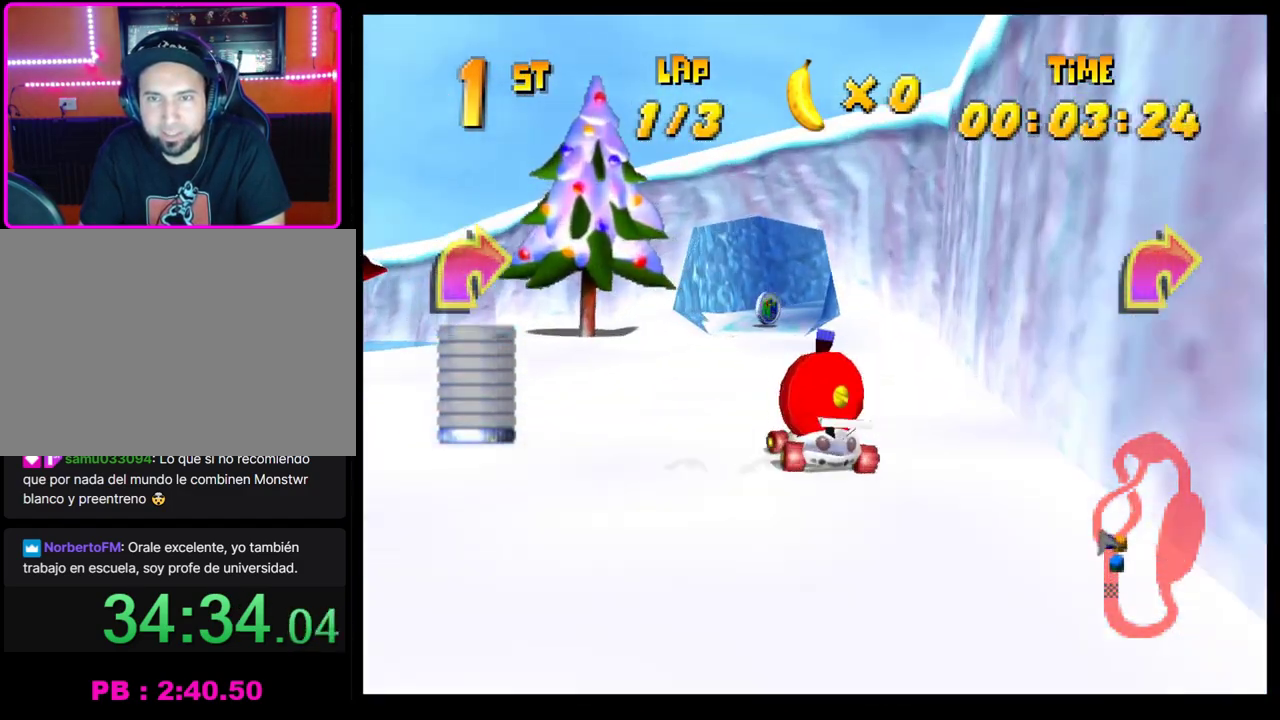
{"buttons": [], "left_stick": "right", "events": [[17, "CROSS", "down"], [167, "CROSS", "up"], [233, "CROSS", "down"], [317, "CROSS", "up"], [383, "CROSS", "down"], [383, "left_stick", "center"], [450, "left_stick", "right"], [483, "CROSS", "up"]]}
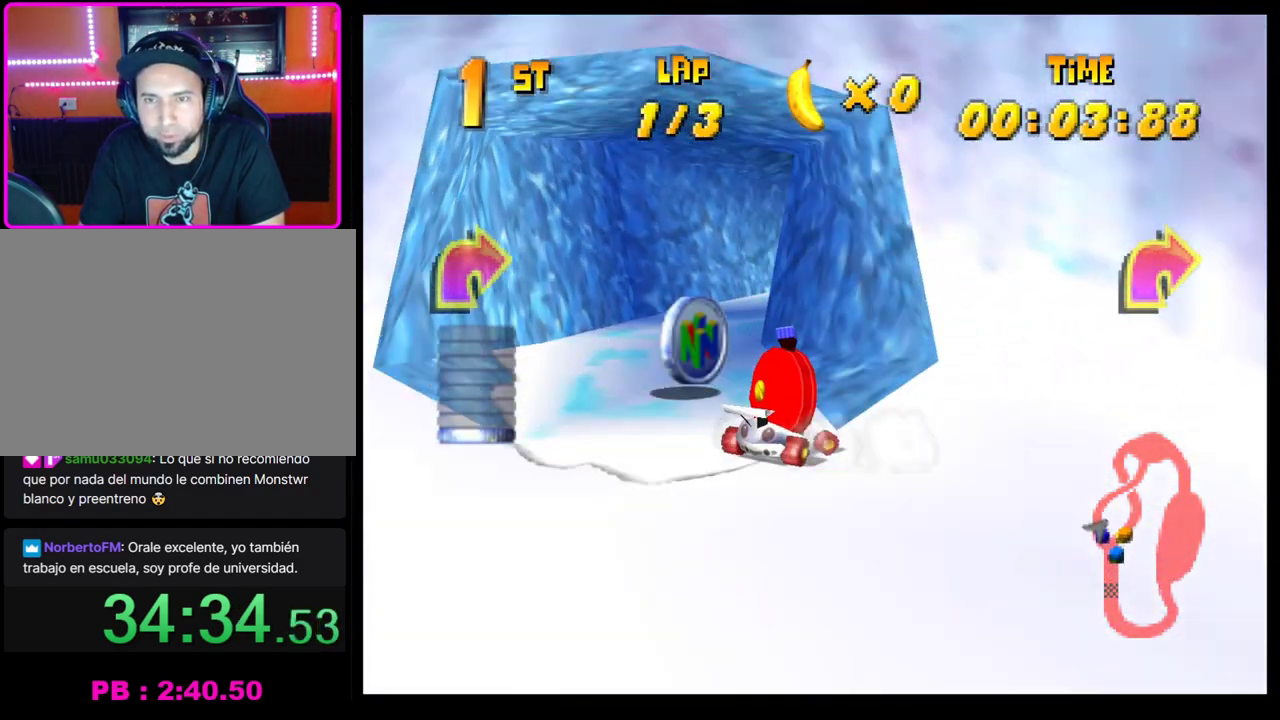
{"buttons": ["CROSS"], "left_stick": "center", "events": [[83, "CROSS", "down"], [83, "left_stick", "center"], [133, "left_stick", "right"], [167, "R1", "down"], [450, "CROSS", "up"], [450, "R1", "up"], [450, "left_stick", "center"], [500, "CROSS", "down"]]}
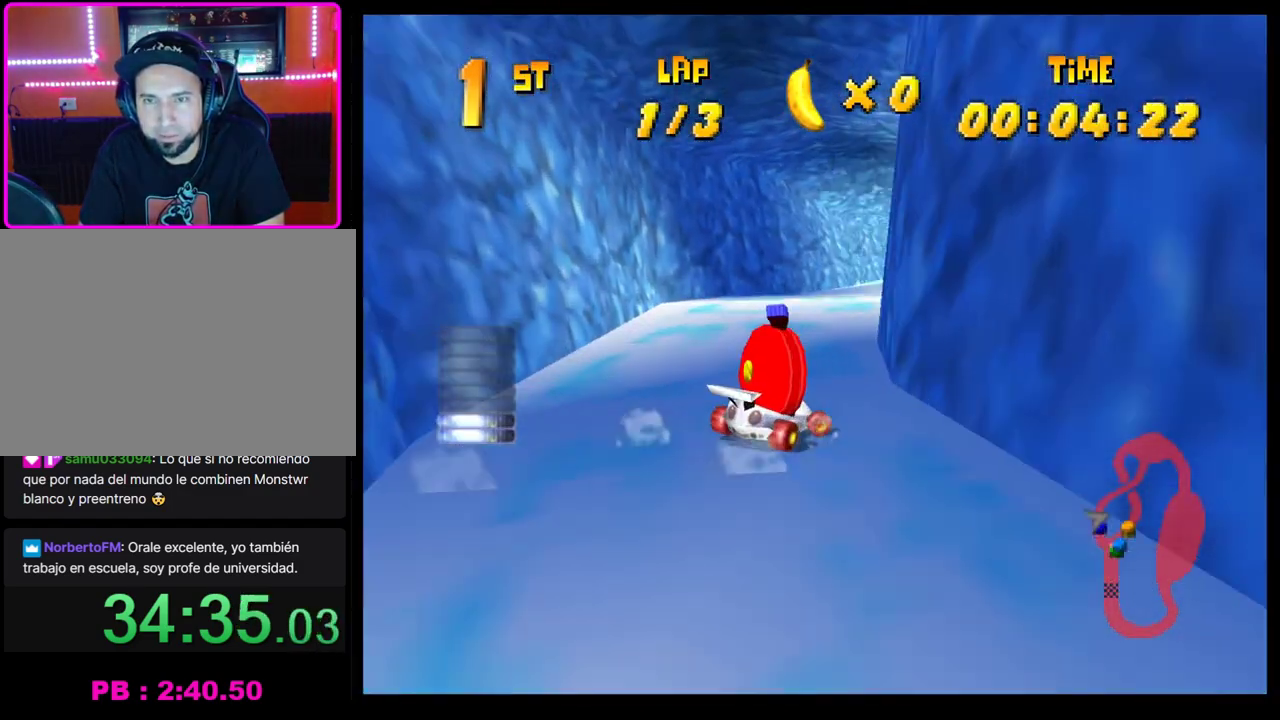
{"buttons": ["CROSS"], "left_stick": "center", "events": [[133, "CROSS", "up"], [133, "left_stick", "right"], [200, "CROSS", "down"], [283, "CROSS", "up"], [350, "CROSS", "down"], [350, "left_stick", "center"], [400, "CROSS", "up"], [500, "CROSS", "down"]]}
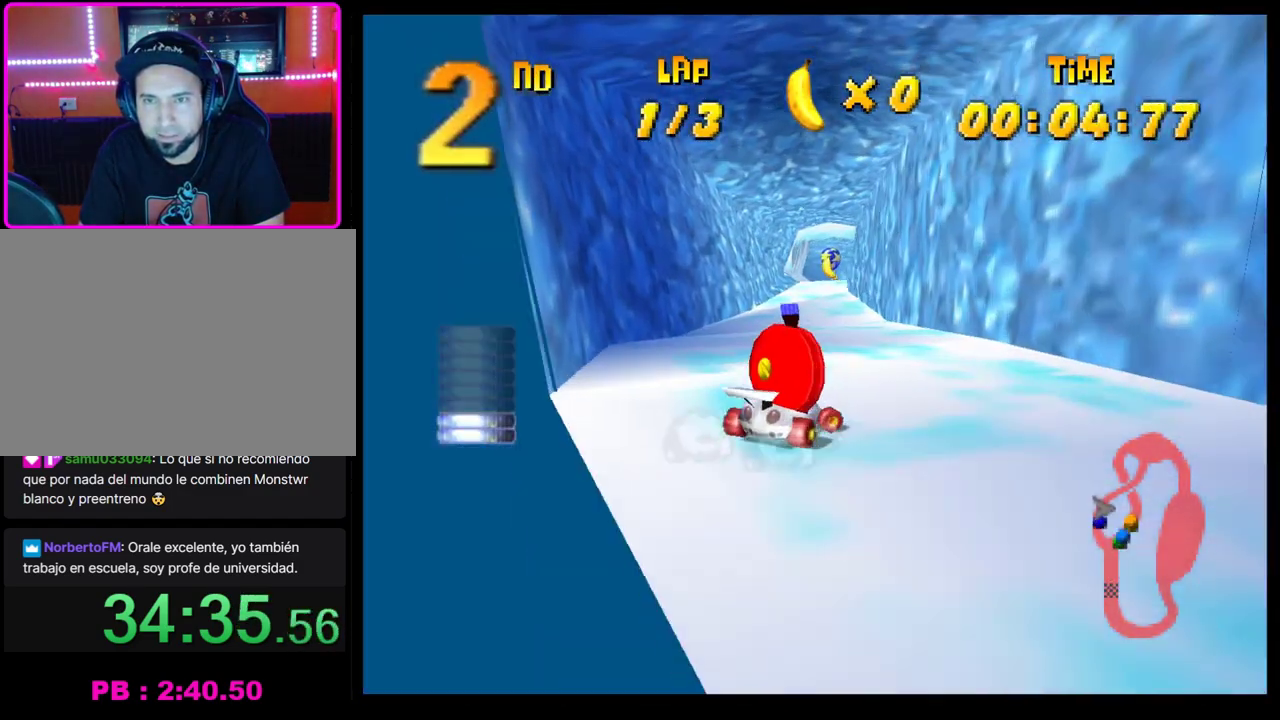
{"buttons": ["CROSS"], "left_stick": "left", "events": [[67, "CROSS", "up"], [150, "CROSS", "down"], [150, "left_stick", "left"], [217, "CROSS", "up"], [300, "CROSS", "down"], [333, "left_stick", "center"], [383, "CROSS", "up"], [450, "left_stick", "left"], [483, "CROSS", "down"]]}
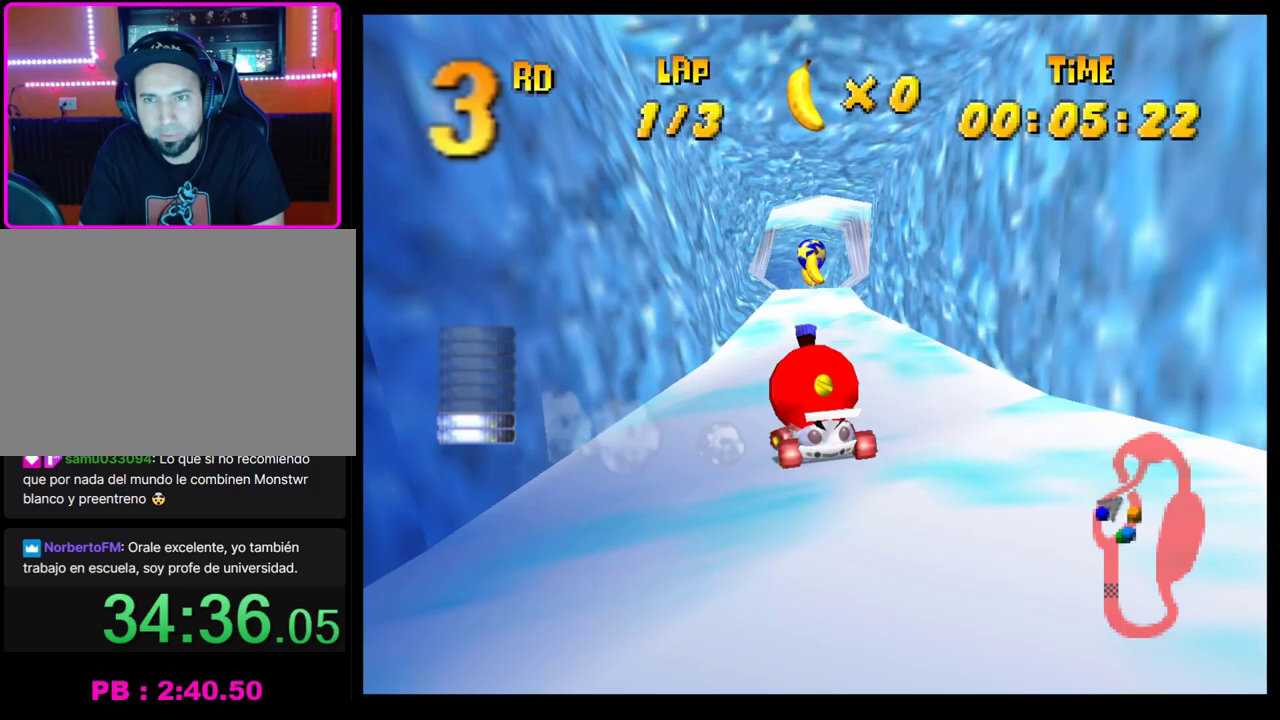
{"buttons": [], "left_stick": "left", "events": [[33, "CROSS", "up"], [133, "CROSS", "down"], [133, "left_stick", "center"], [200, "CROSS", "up"], [283, "CROSS", "down"], [350, "CROSS", "up"], [367, "left_stick", "left"], [417, "CROSS", "down"], [500, "CROSS", "up"]]}
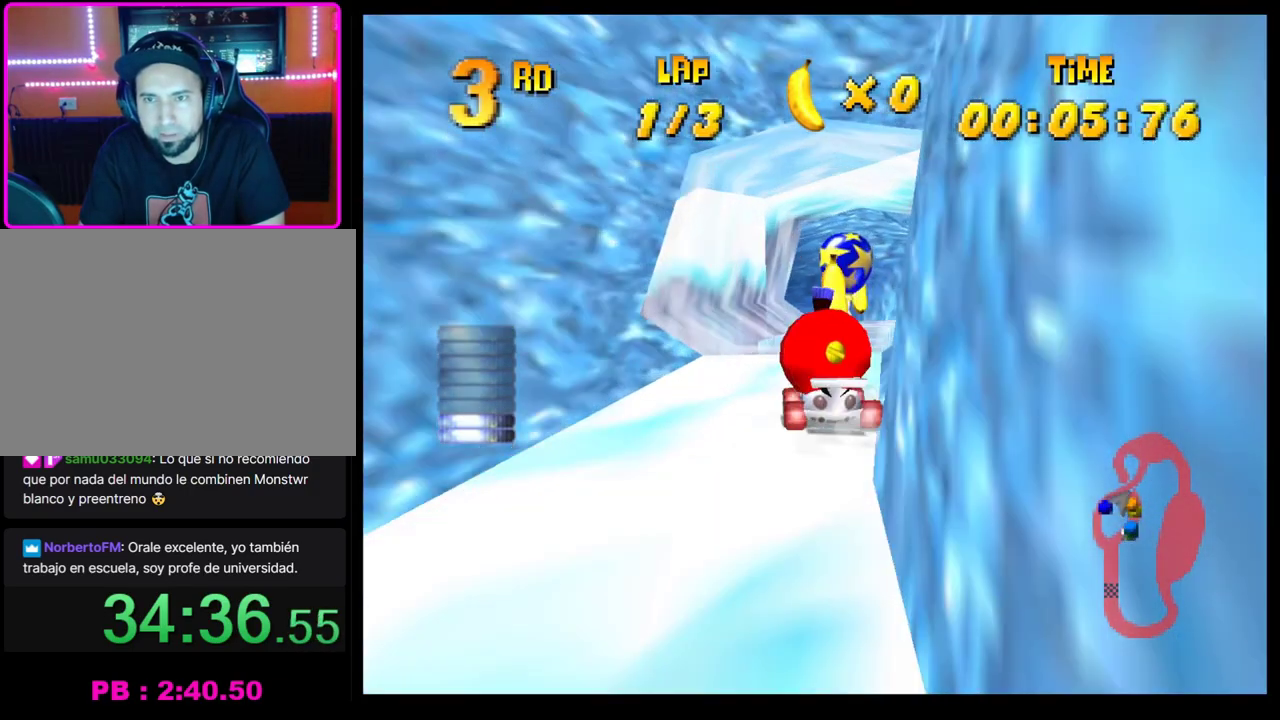
{"buttons": [], "left_stick": "left", "events": [[50, "CROSS", "down"], [183, "CROSS", "up"], [250, "CROSS", "down"], [267, "left_stick", "center"], [333, "CROSS", "up"], [333, "left_stick", "left"], [400, "CROSS", "down"], [483, "CROSS", "up"]]}
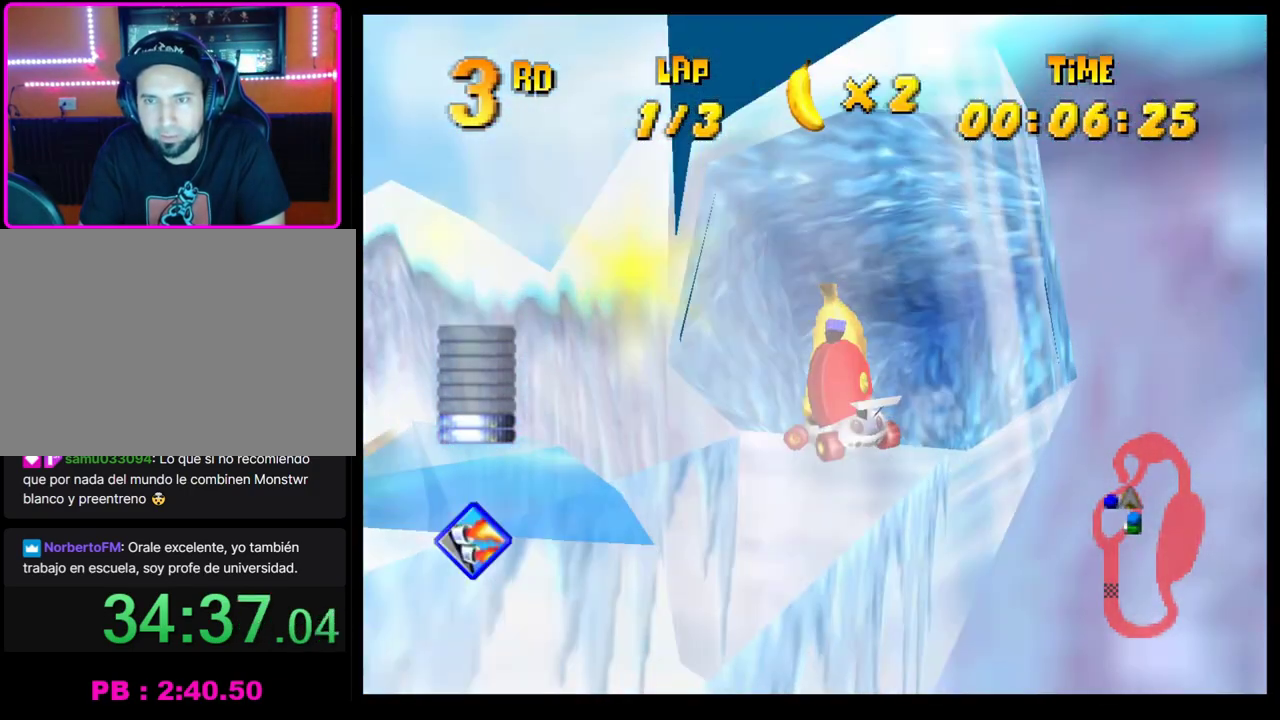
{"buttons": [], "left_stick": "right", "events": [[67, "CROSS", "down"], [167, "CROSS", "up"], [233, "CROSS", "down"], [233, "left_stick", "center"], [300, "CROSS", "up"], [383, "CROSS", "down"], [500, "CROSS", "up"], [500, "left_stick", "right"]]}
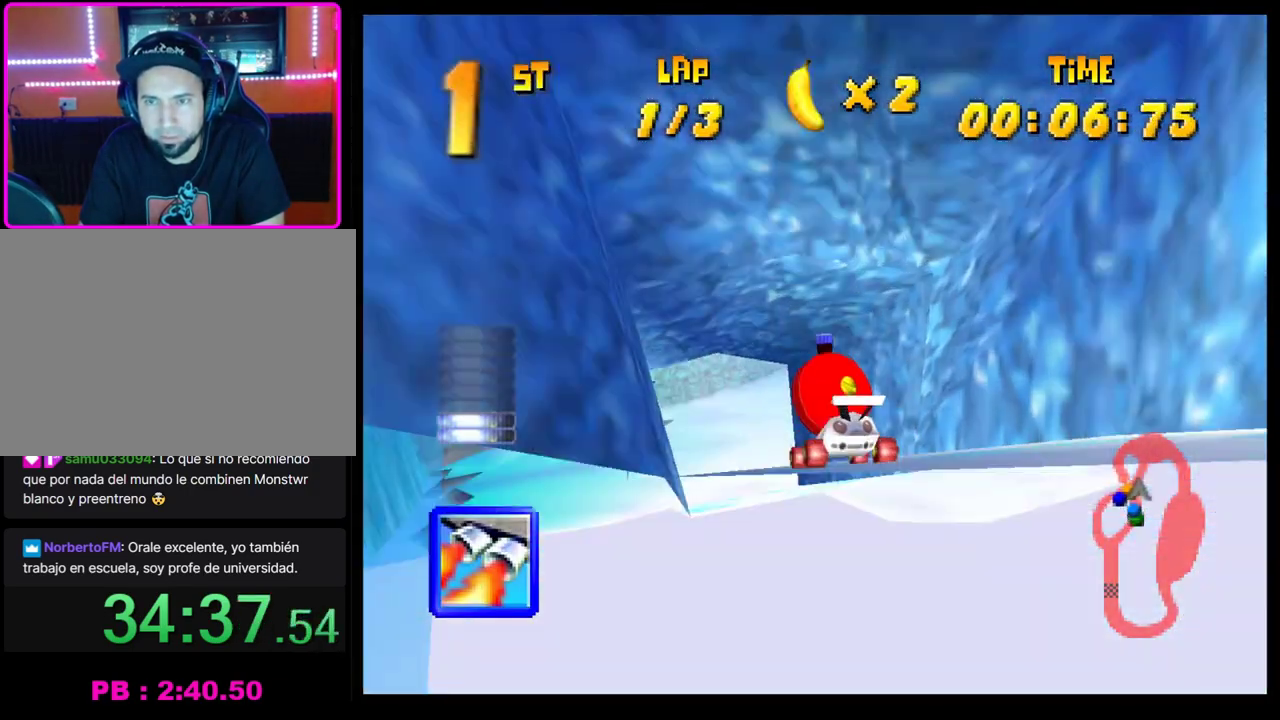
{"buttons": ["CROSS", "R1"], "left_stick": "right", "events": [[33, "CROSS", "down"], [50, "R1", "down"], [150, "left_stick", "left"], [400, "left_stick", "right"]]}
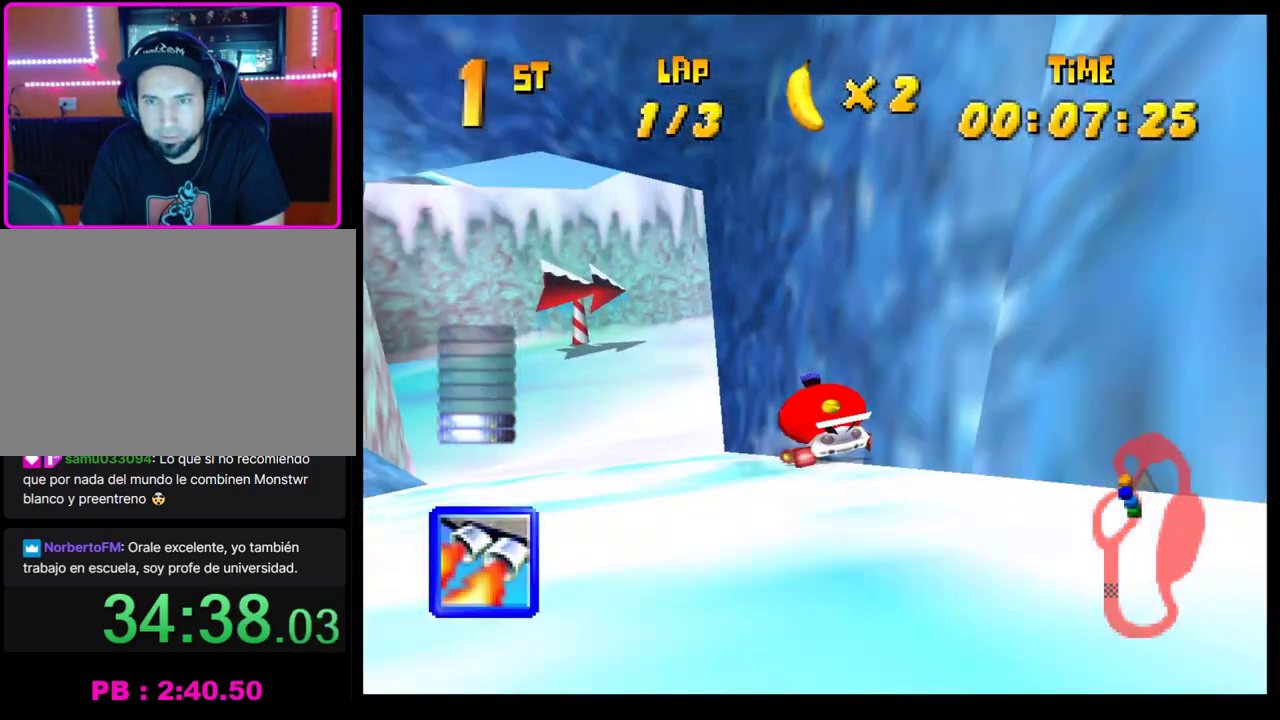
{"buttons": ["SQUARE"], "left_stick": "right", "events": [[217, "CROSS", "up"], [217, "R1", "up"], [317, "CROSS", "down"], [400, "CROSS", "up"], [467, "SQUARE", "down"]]}
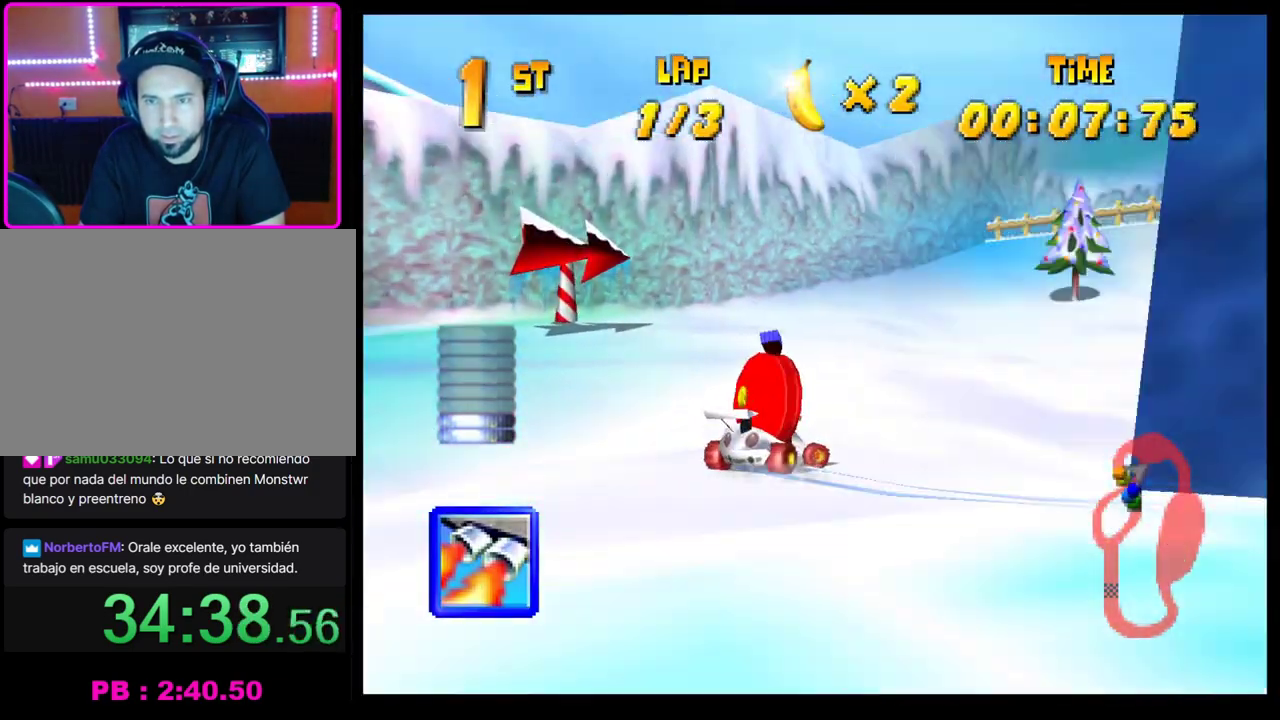
{"buttons": [], "left_stick": "right", "events": [[450, "SQUARE", "up"]]}
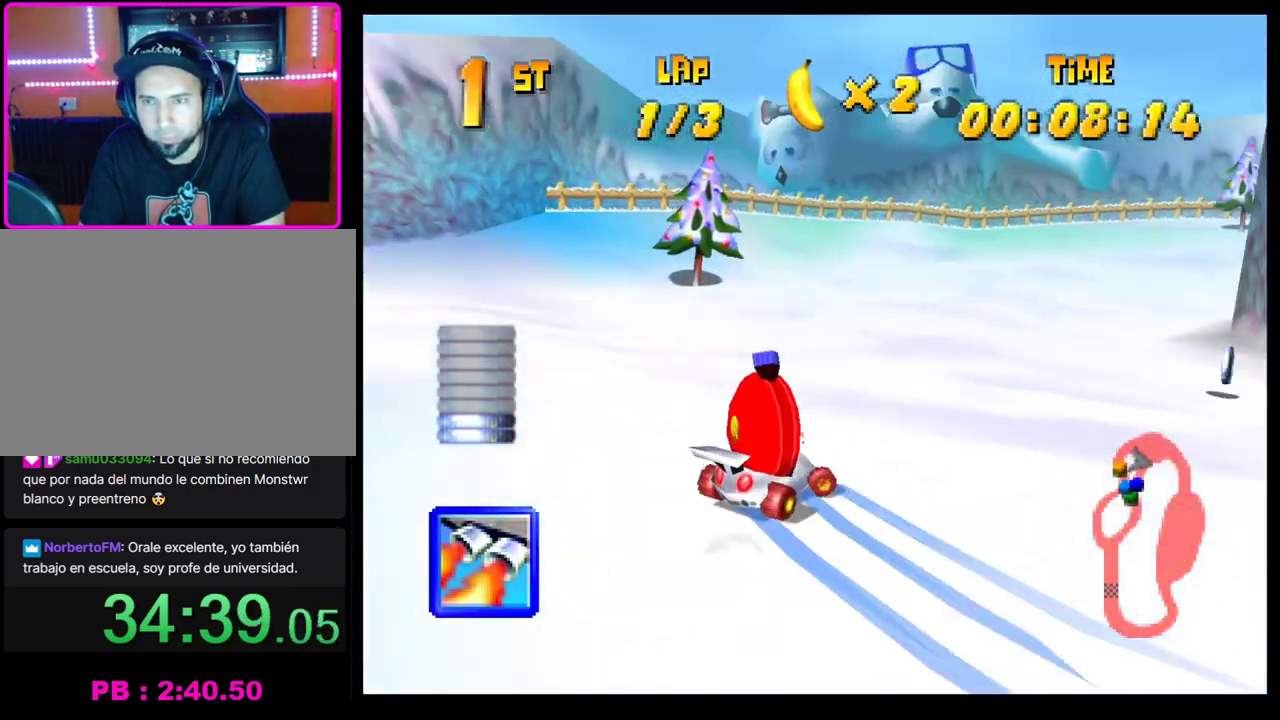
{"buttons": ["CROSS", "R1"], "left_stick": "center", "events": [[67, "CROSS", "down"], [150, "CROSS", "up"], [250, "CROSS", "down"], [317, "CROSS", "up"], [317, "left_stick", "left"], [367, "CROSS", "down"], [367, "R1", "down"], [500, "left_stick", "center"]]}
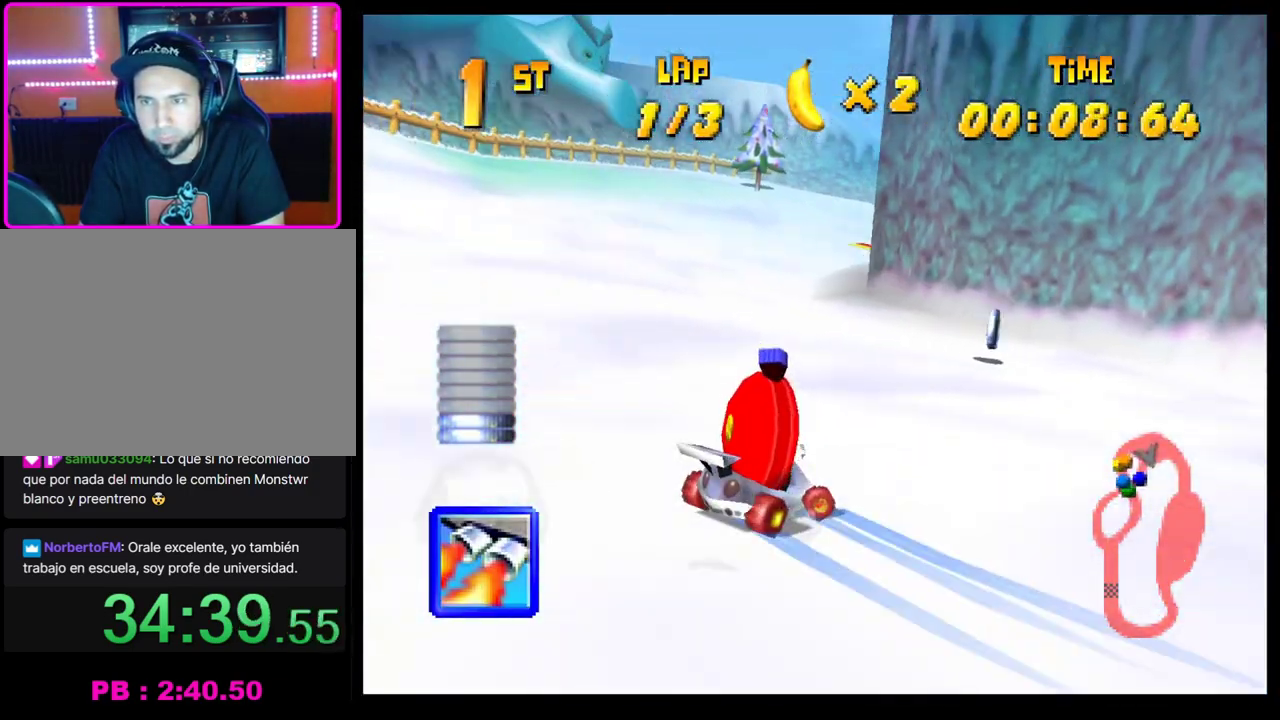
{"buttons": ["CROSS", "R1"], "left_stick": "right", "events": [[50, "left_stick", "right"], [183, "left_stick", "left"], [483, "left_stick", "right"]]}
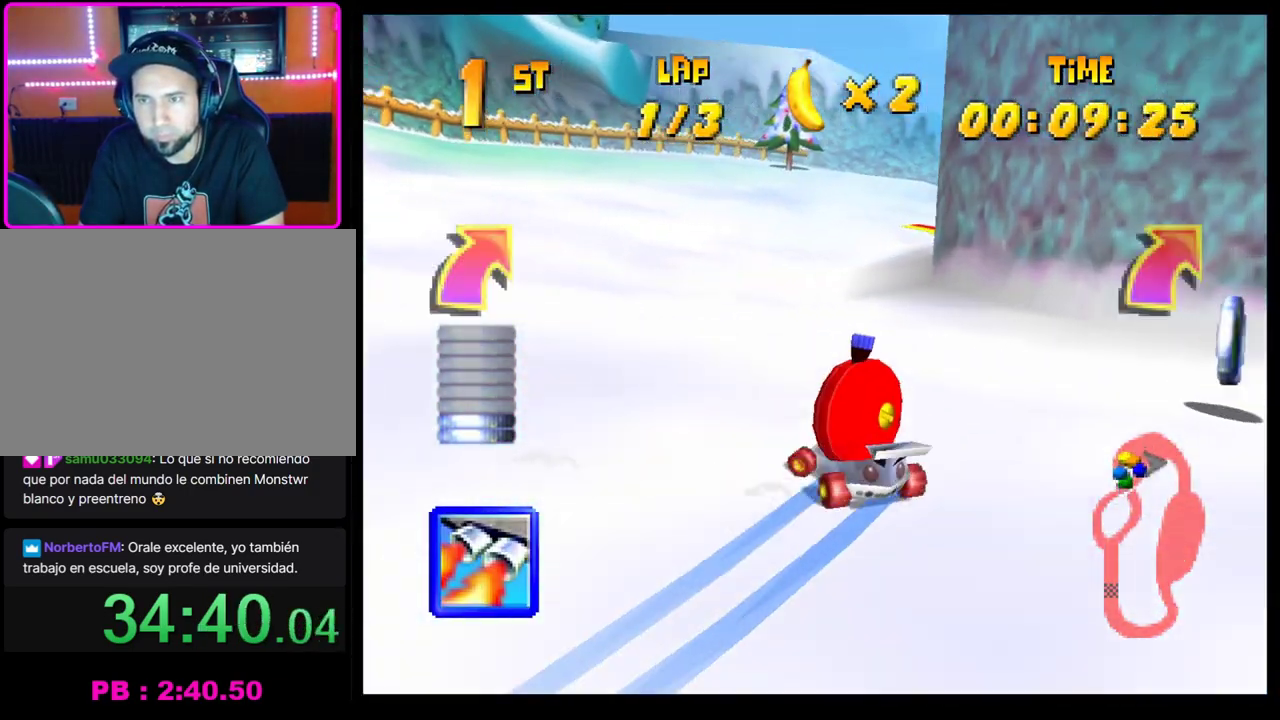
{"buttons": ["CROSS", "R1"], "left_stick": "right", "events": [[17, "CROSS", "up"], [17, "R1", "up"], [100, "CROSS", "down"], [167, "R1", "down"], [350, "left_stick", "center"], [400, "left_stick", "right"]]}
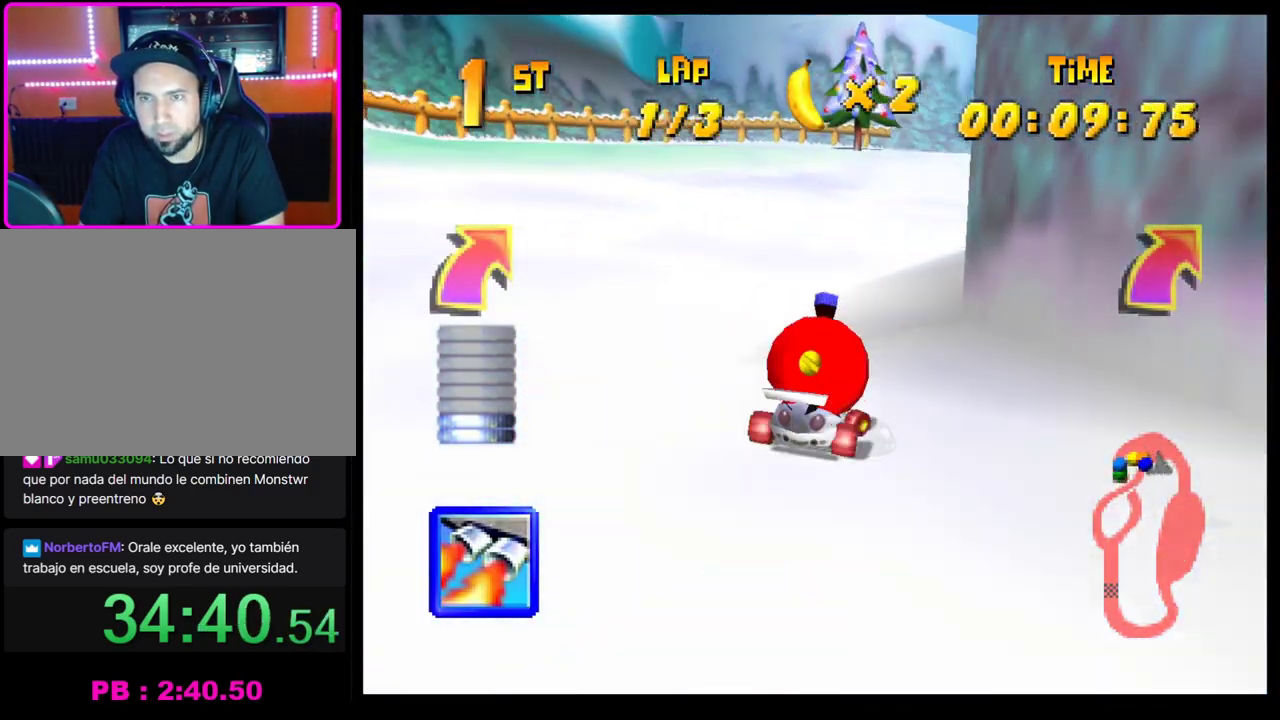
{"buttons": [], "left_stick": "right", "events": [[150, "CROSS", "up"], [150, "R1", "up"], [217, "SQUARE", "down"], [450, "SQUARE", "up"]]}
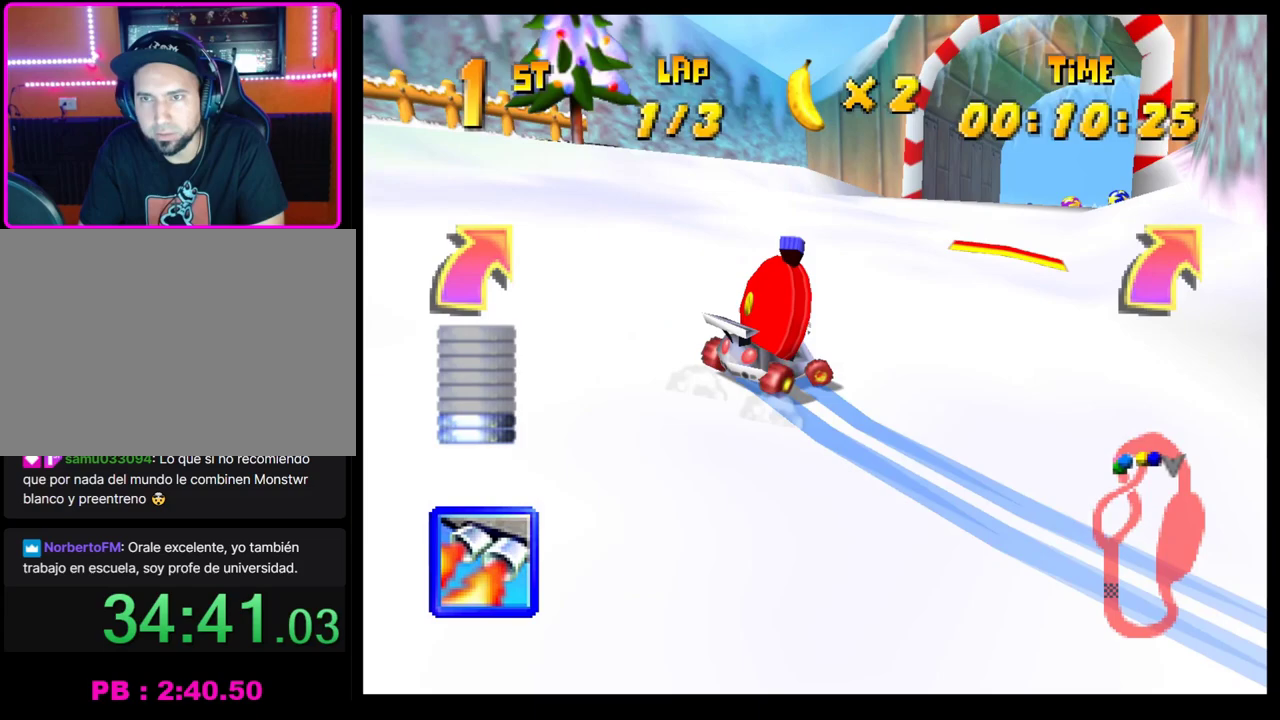
{"buttons": [], "left_stick": "center", "events": [[17, "left_stick", "center"], [50, "CROSS", "down"], [133, "CROSS", "up"], [200, "CROSS", "down"], [267, "CROSS", "up"], [383, "CROSS", "down"], [433, "CROSS", "up"]]}
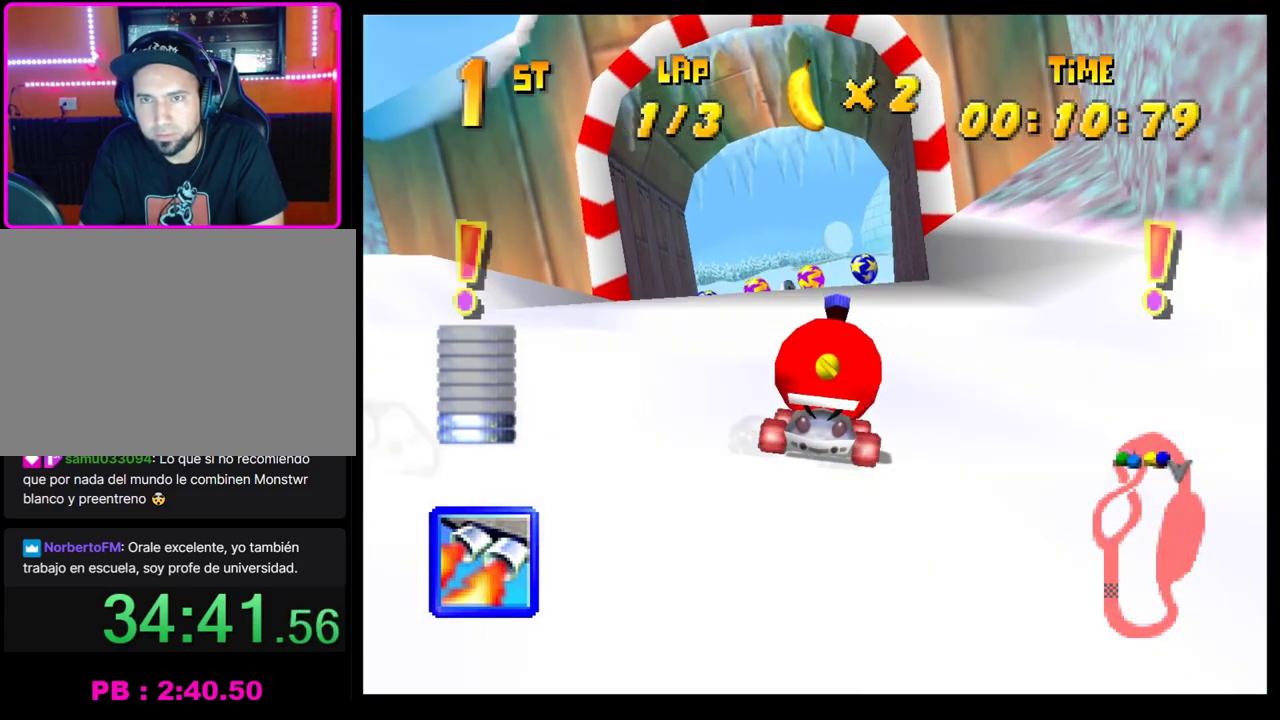
{"buttons": ["CROSS"], "left_stick": "center", "events": [[183, "CROSS", "down"], [250, "CROSS", "up"], [283, "left_stick", "left"], [317, "CROSS", "down"], [367, "left_stick", "center"], [400, "CROSS", "up"], [467, "CROSS", "down"]]}
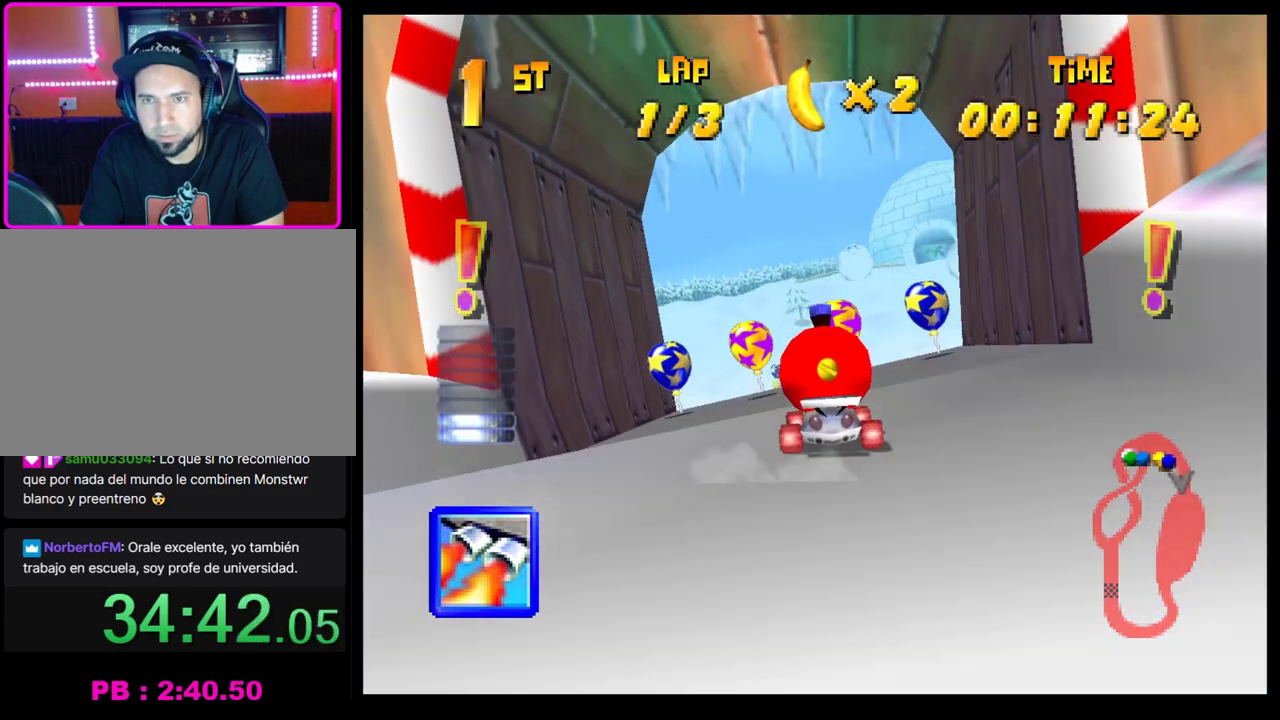
{"buttons": ["CROSS"], "left_stick": "center", "events": [[50, "CROSS", "up"], [150, "CROSS", "down"], [217, "CROSS", "up"], [300, "CROSS", "down"], [383, "CROSS", "up"], [467, "CROSS", "down"]]}
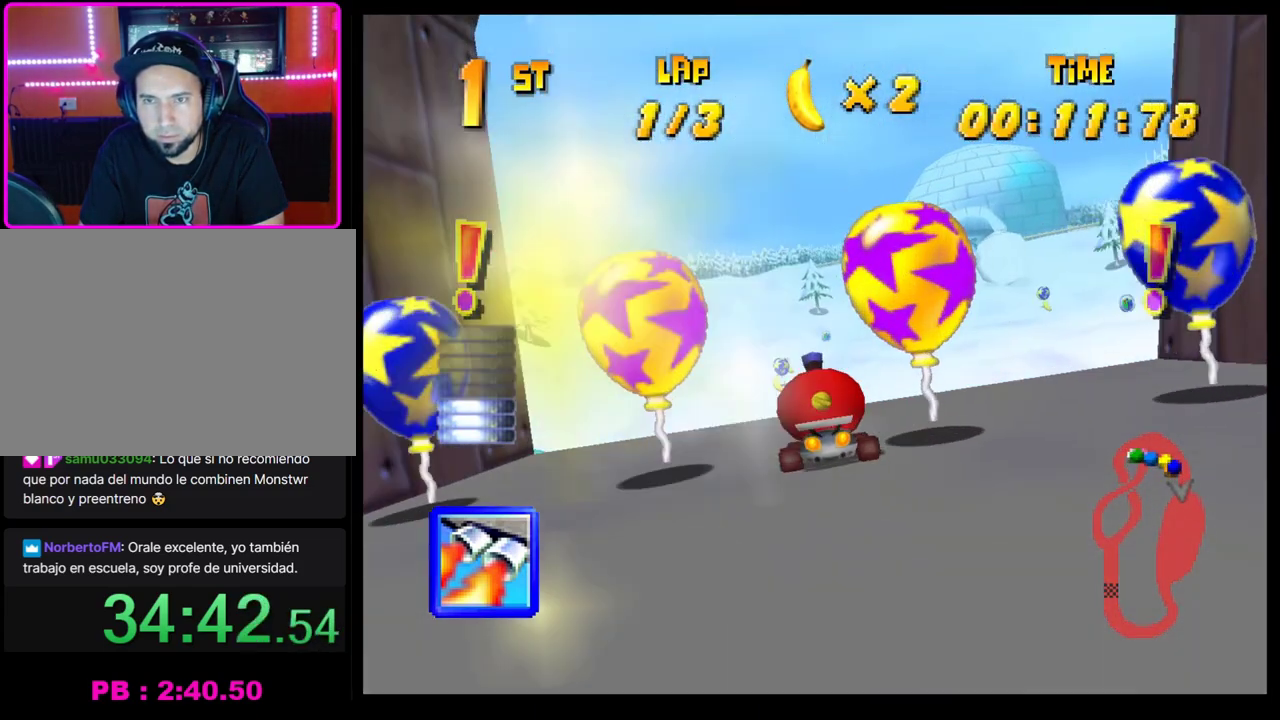
{"buttons": ["CROSS"], "left_stick": "center", "events": [[67, "CROSS", "up"], [67, "L1", "down"], [133, "CROSS", "down"], [167, "L1", "up"], [217, "CROSS", "up"], [317, "CROSS", "down"], [400, "CROSS", "up"], [467, "CROSS", "down"]]}
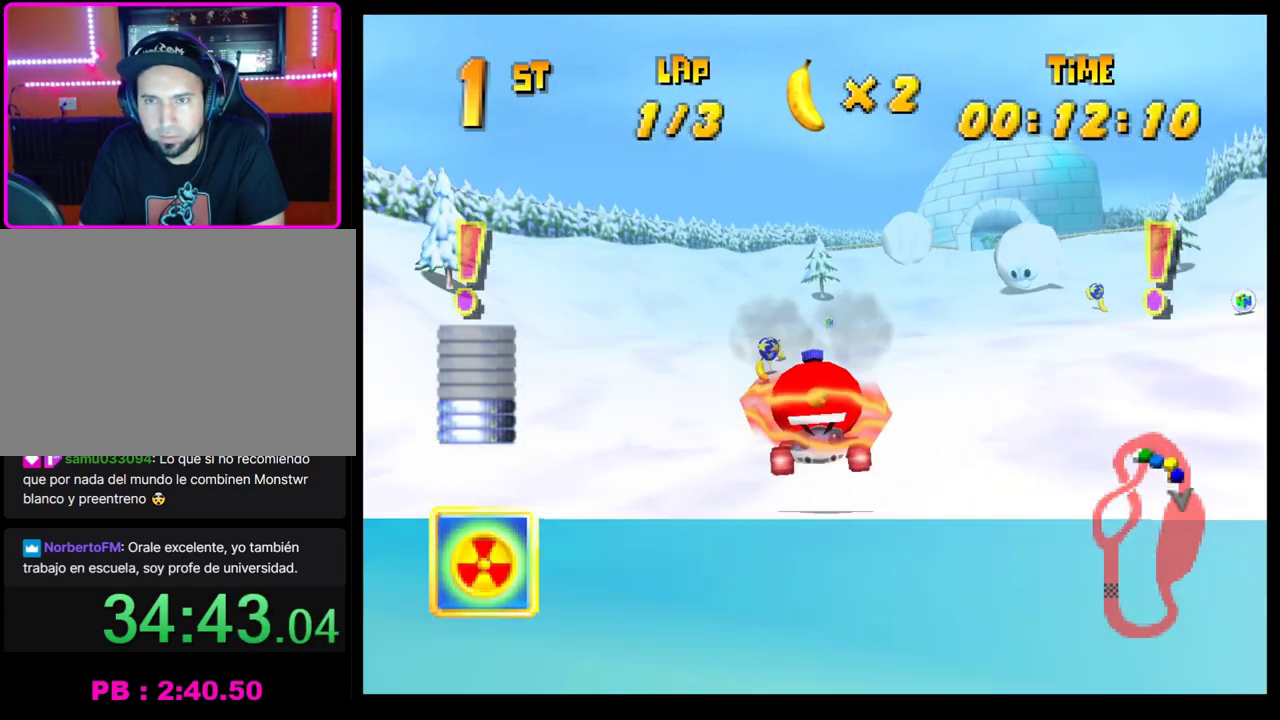
{"buttons": ["CROSS", "R1"], "left_stick": "center", "events": [[17, "CROSS", "up"], [150, "CROSS", "down"], [317, "R1", "down"], [333, "left_stick", "right"], [483, "left_stick", "center"]]}